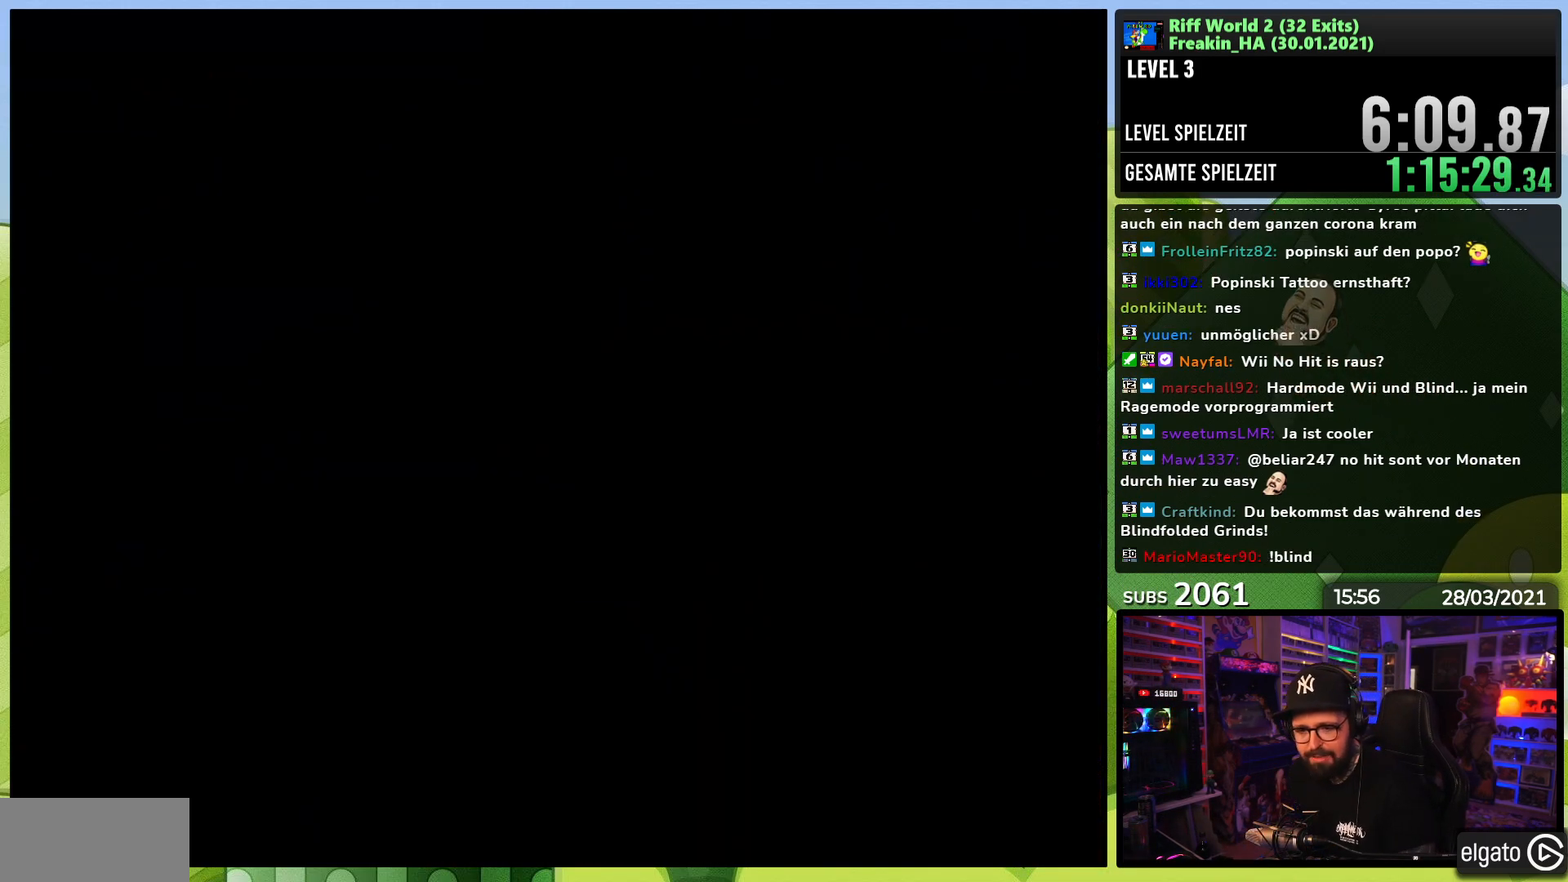
Gameplay with a controller (Nintendo layout); each line is a JSON object with the inputs held at the frame after it. "events" lists button and stick changes between this image and that frame as [ms after this image, input, new state], when the widget could be followed in between. Not read: L3 R1 R3.
{"buttons": ["A"], "events": [[17, "A", "down"], [50, "B", "up"], [133, "A", "up"], [167, "B", "down"], [183, "A", "down"], [217, "B", "up"], [300, "A", "up"], [350, "A", "down"], [417, "B", "down"], [433, "A", "up"], [500, "A", "down"], [500, "B", "up"]]}
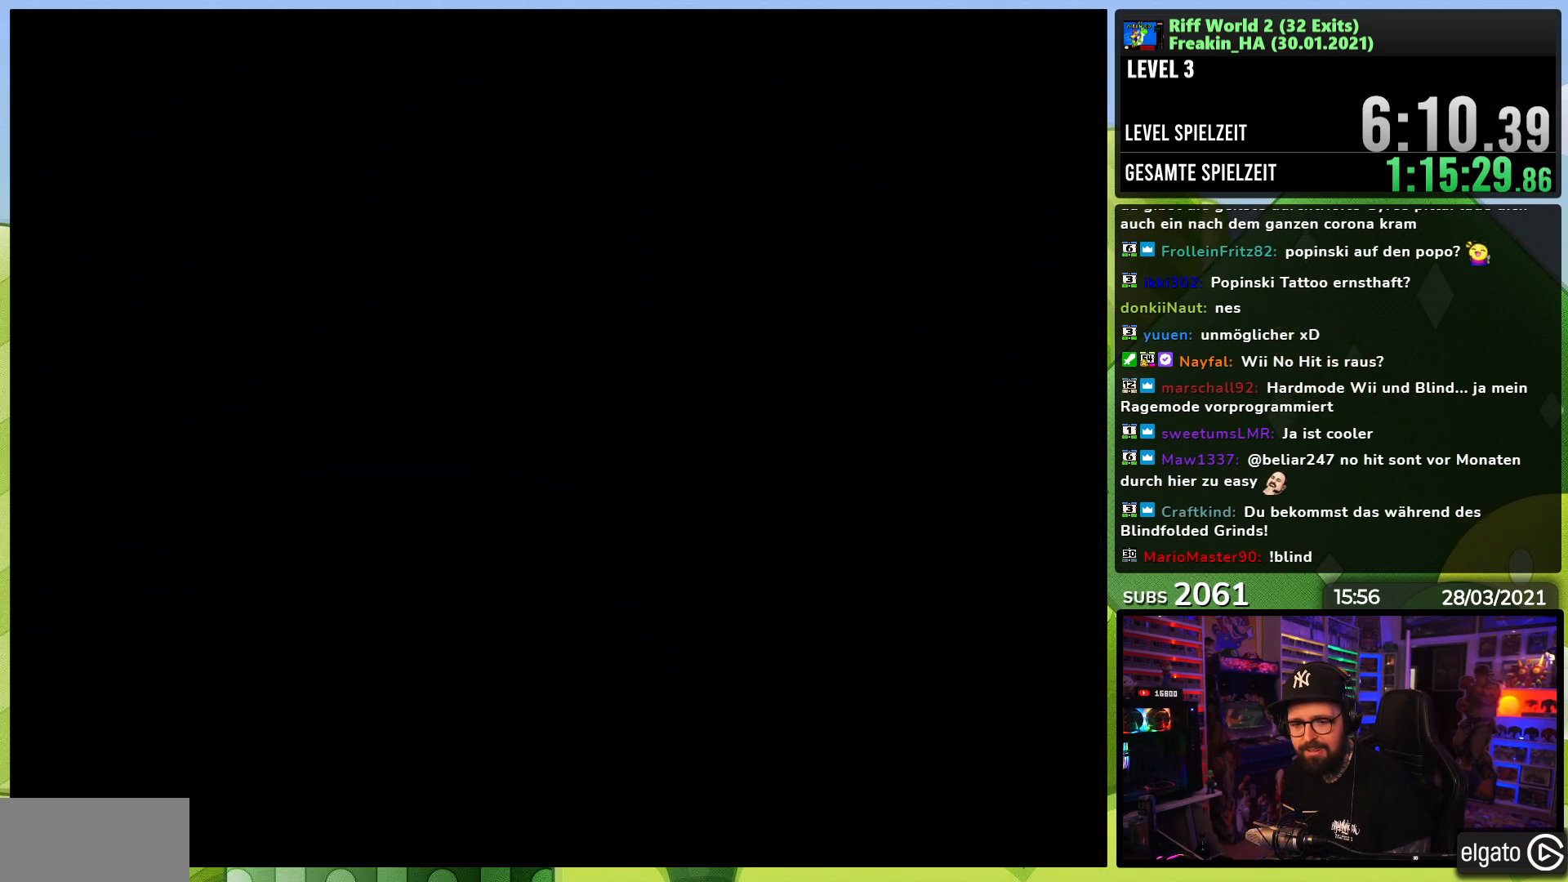
{"buttons": [], "events": [[83, "B", "down"], [117, "A", "up"], [167, "B", "up"], [183, "A", "down"], [233, "B", "down"], [267, "A", "up"], [317, "B", "up"], [350, "A", "down"], [433, "B", "down"], [450, "A", "up"], [483, "B", "up"]]}
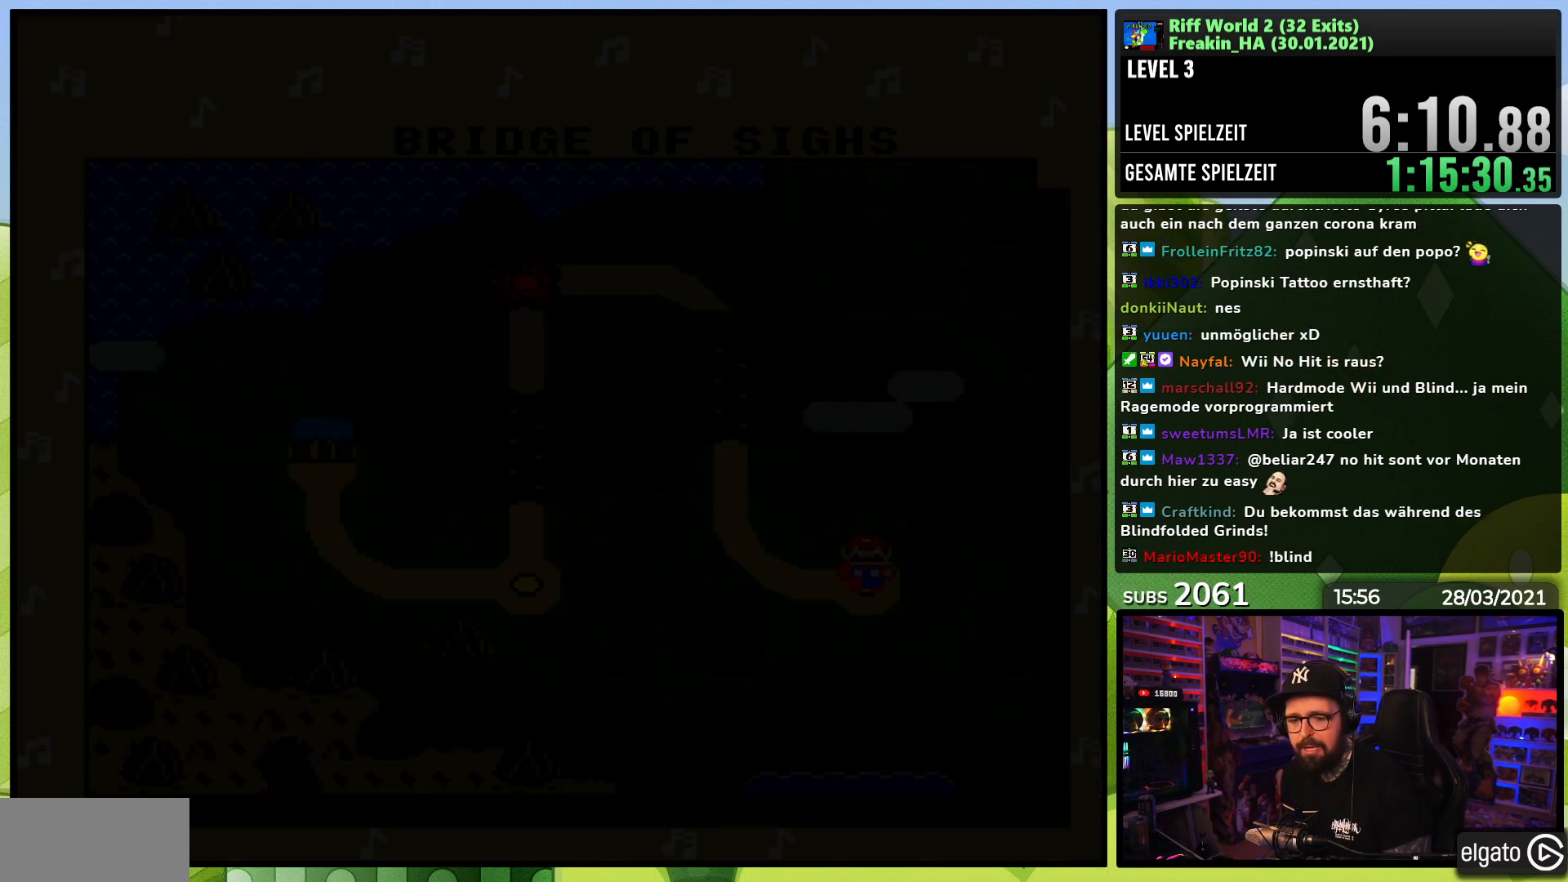
{"buttons": ["A"], "events": [[17, "A", "down"], [117, "A", "up"], [183, "A", "down"], [200, "B", "down"], [250, "B", "up"], [267, "A", "up"], [333, "A", "down"], [433, "A", "up"], [500, "A", "down"]]}
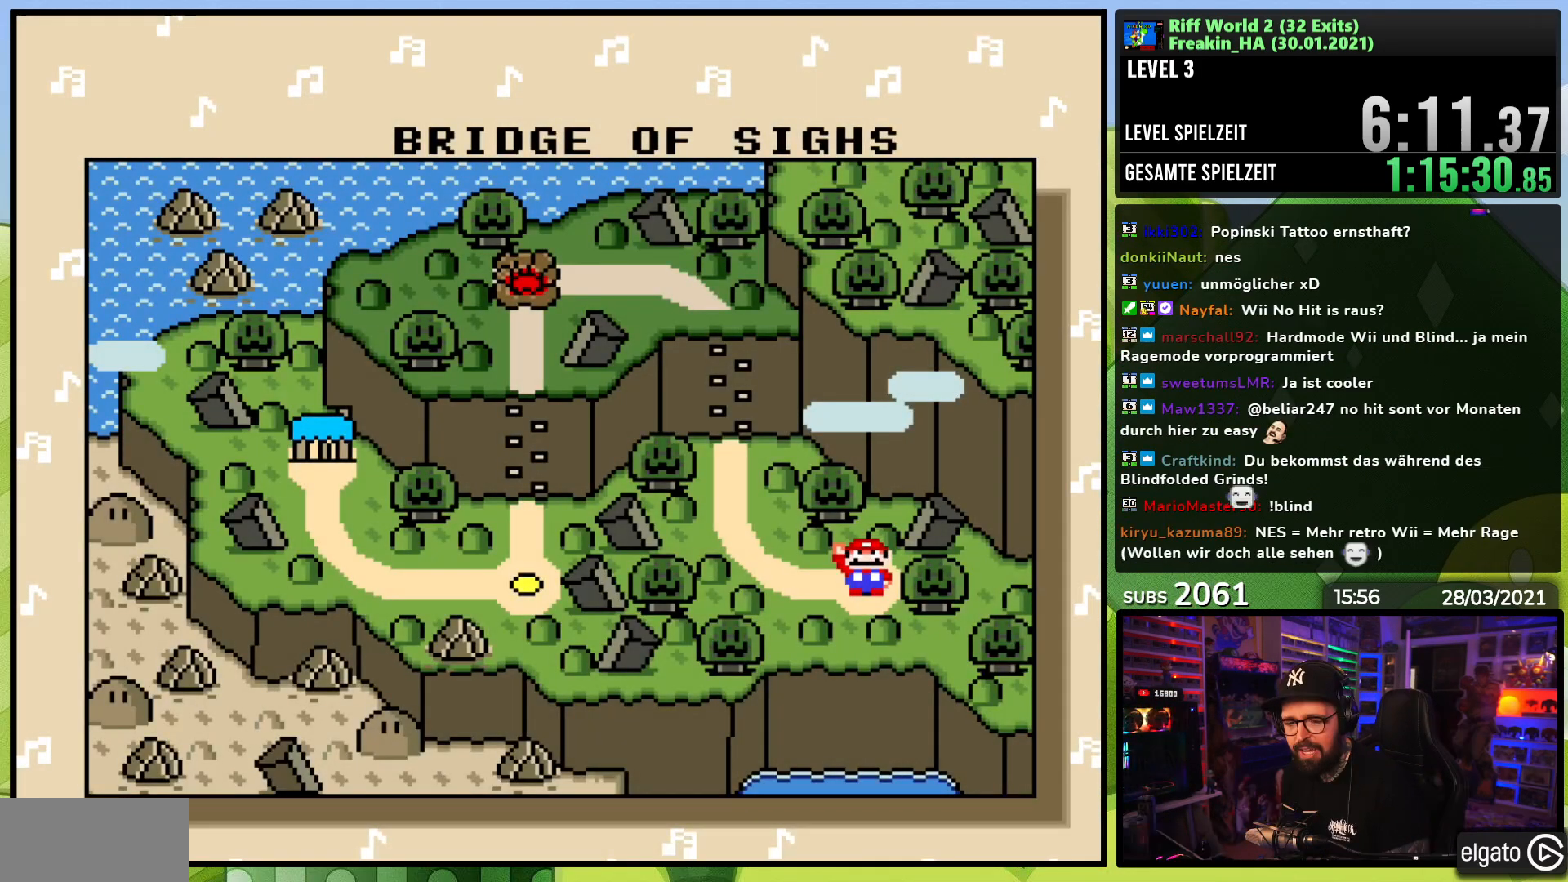
{"buttons": [], "events": [[100, "A", "up"], [150, "A", "down"], [267, "A", "up"], [333, "A", "down"], [433, "A", "up"]]}
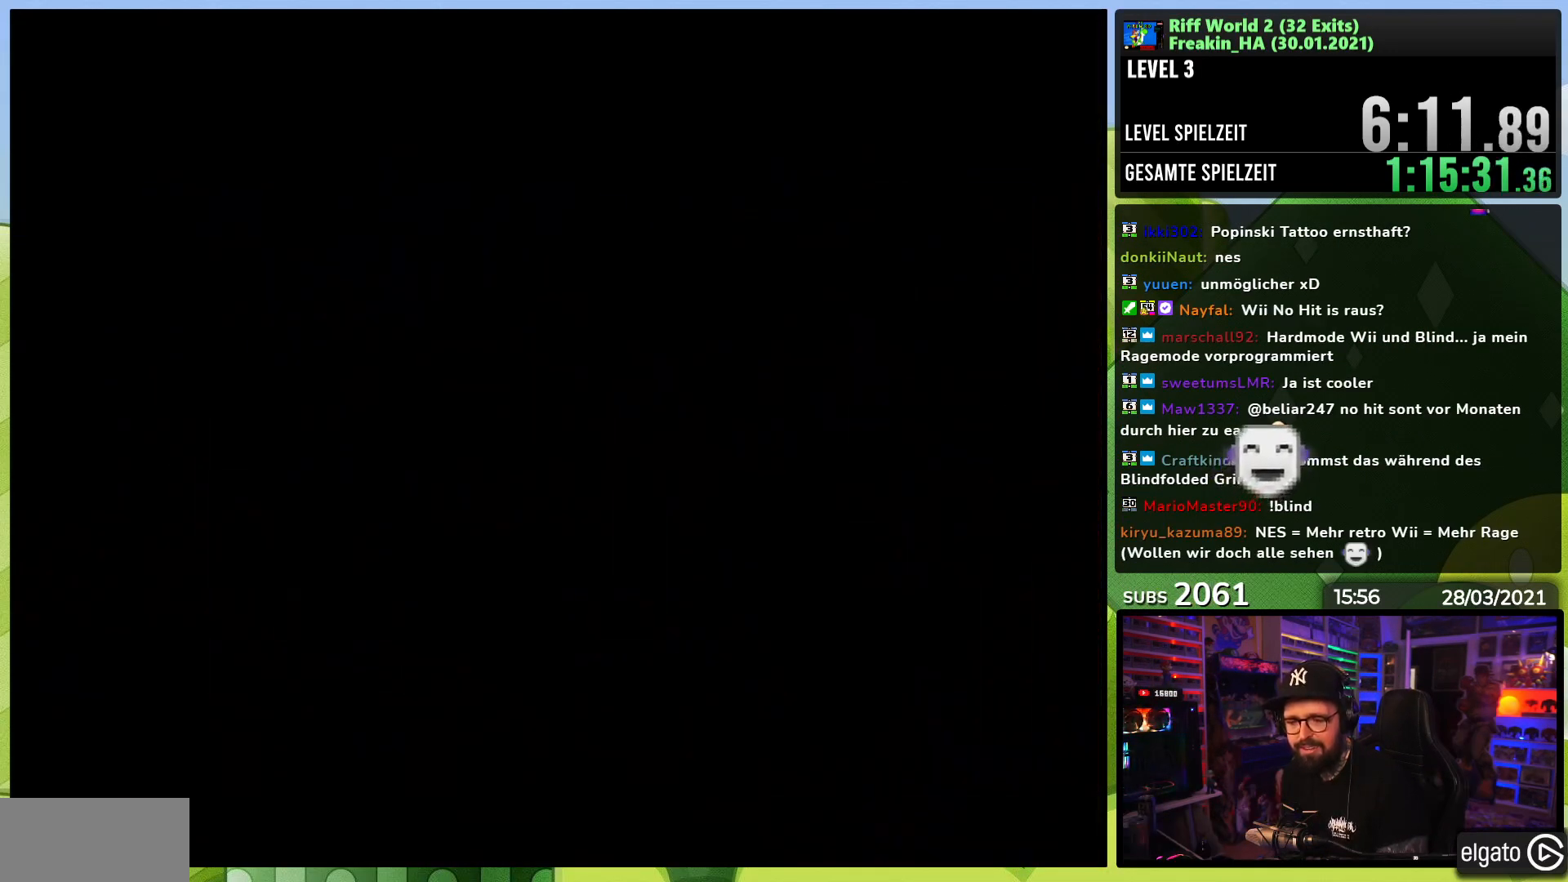
{"buttons": ["A", "X"], "events": [[133, "A", "down"], [150, "X", "down"], [283, "A", "up"], [283, "X", "up"], [383, "A", "down"], [400, "X", "down"], [450, "X", "up"], [467, "X", "down"]]}
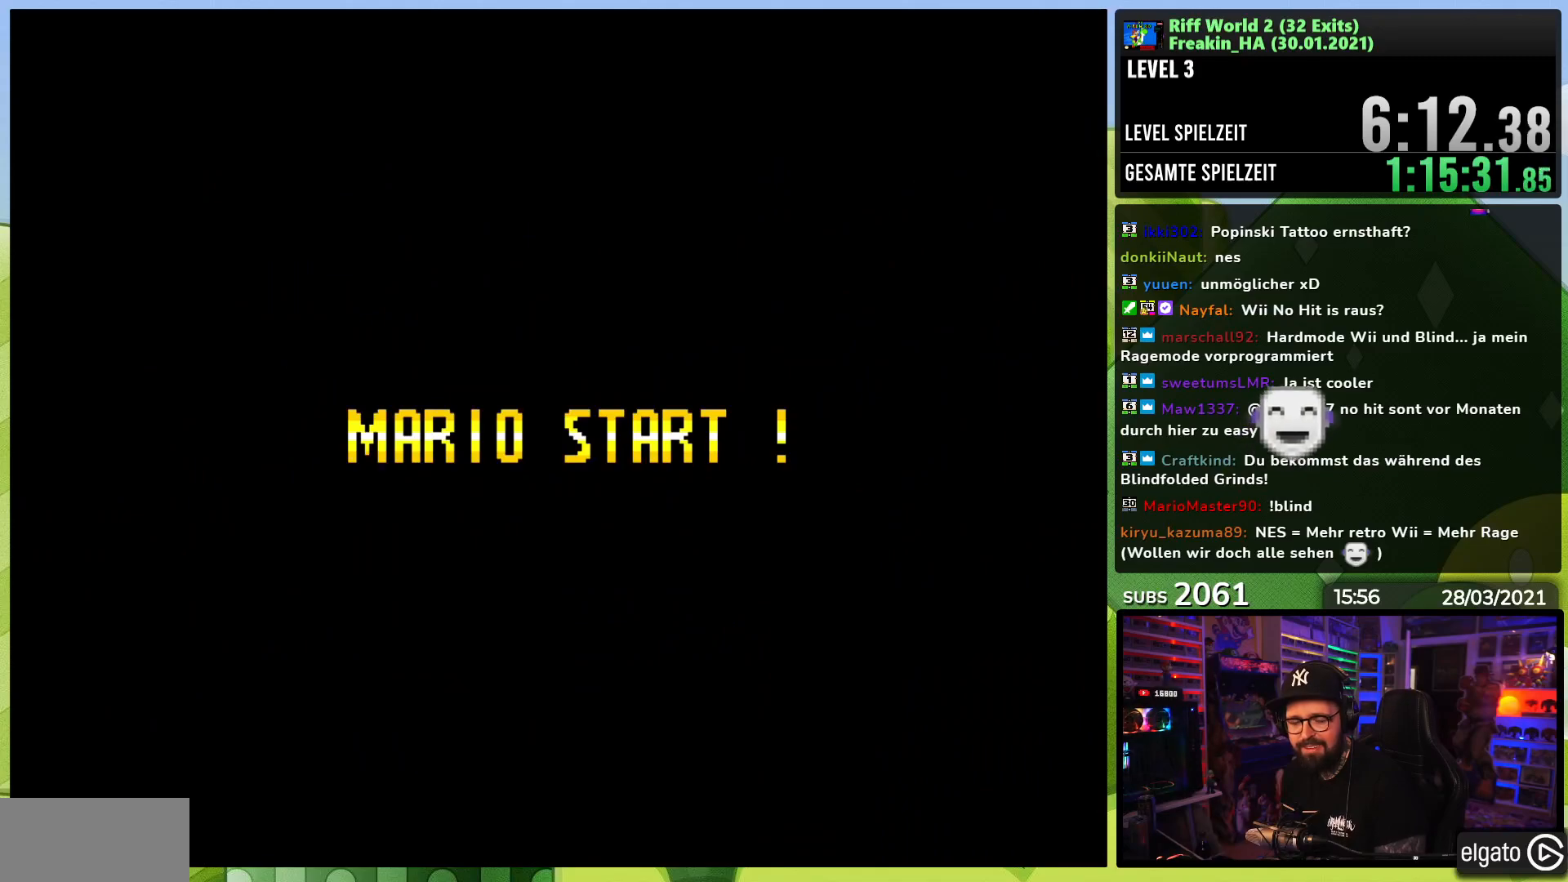
{"buttons": ["A", "X"], "events": [[17, "A", "up"], [17, "X", "up"], [100, "A", "down"], [117, "X", "down"], [300, "X", "up"], [317, "A", "up"], [433, "A", "down"], [433, "X", "down"]]}
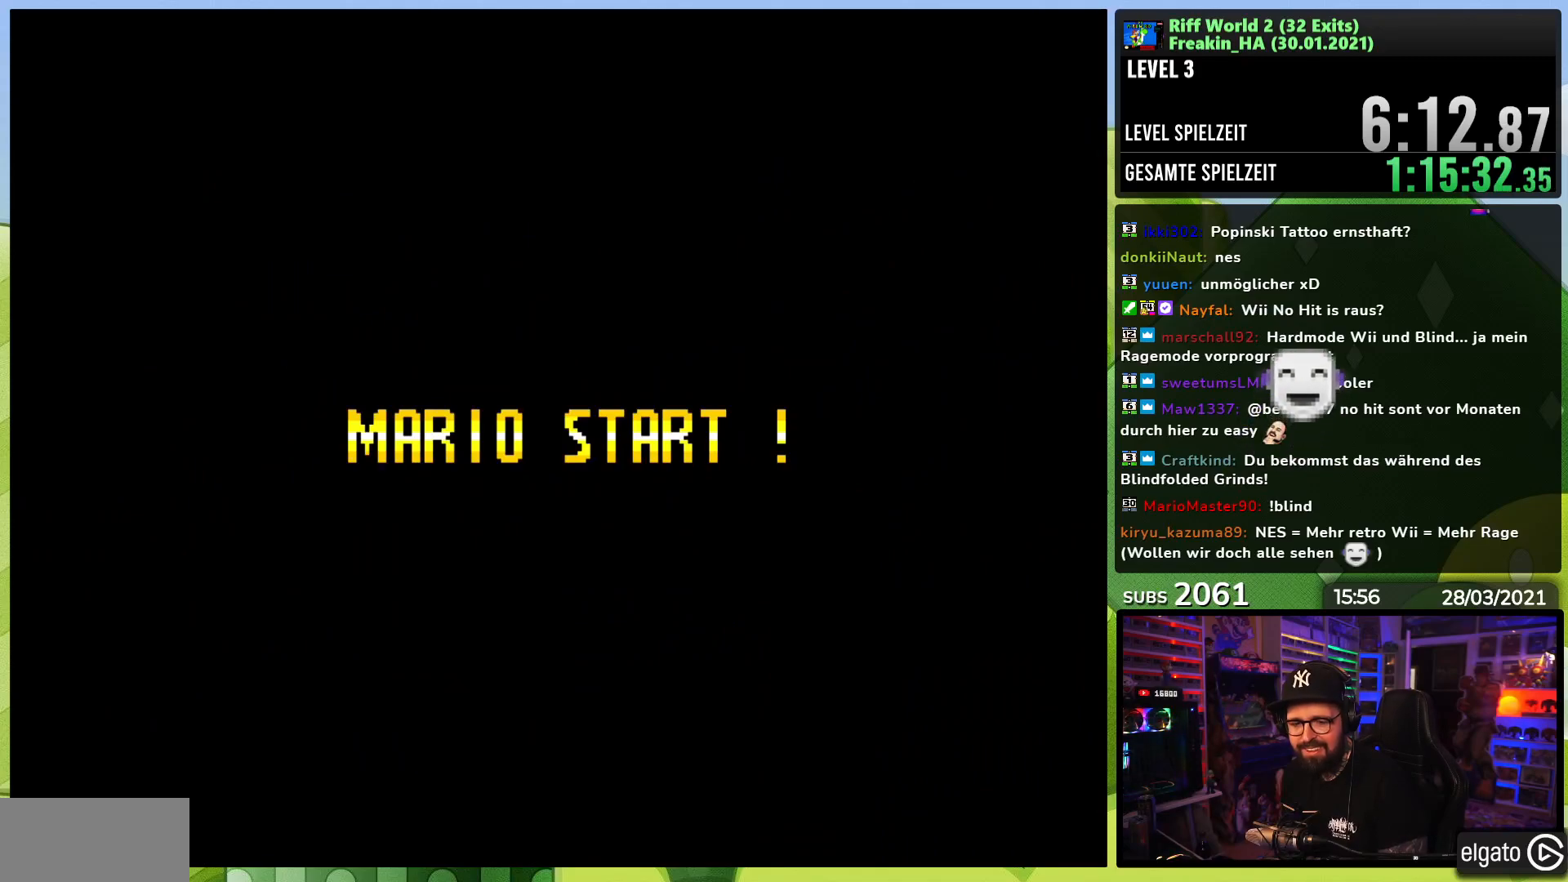
{"buttons": ["A", "X"], "events": []}
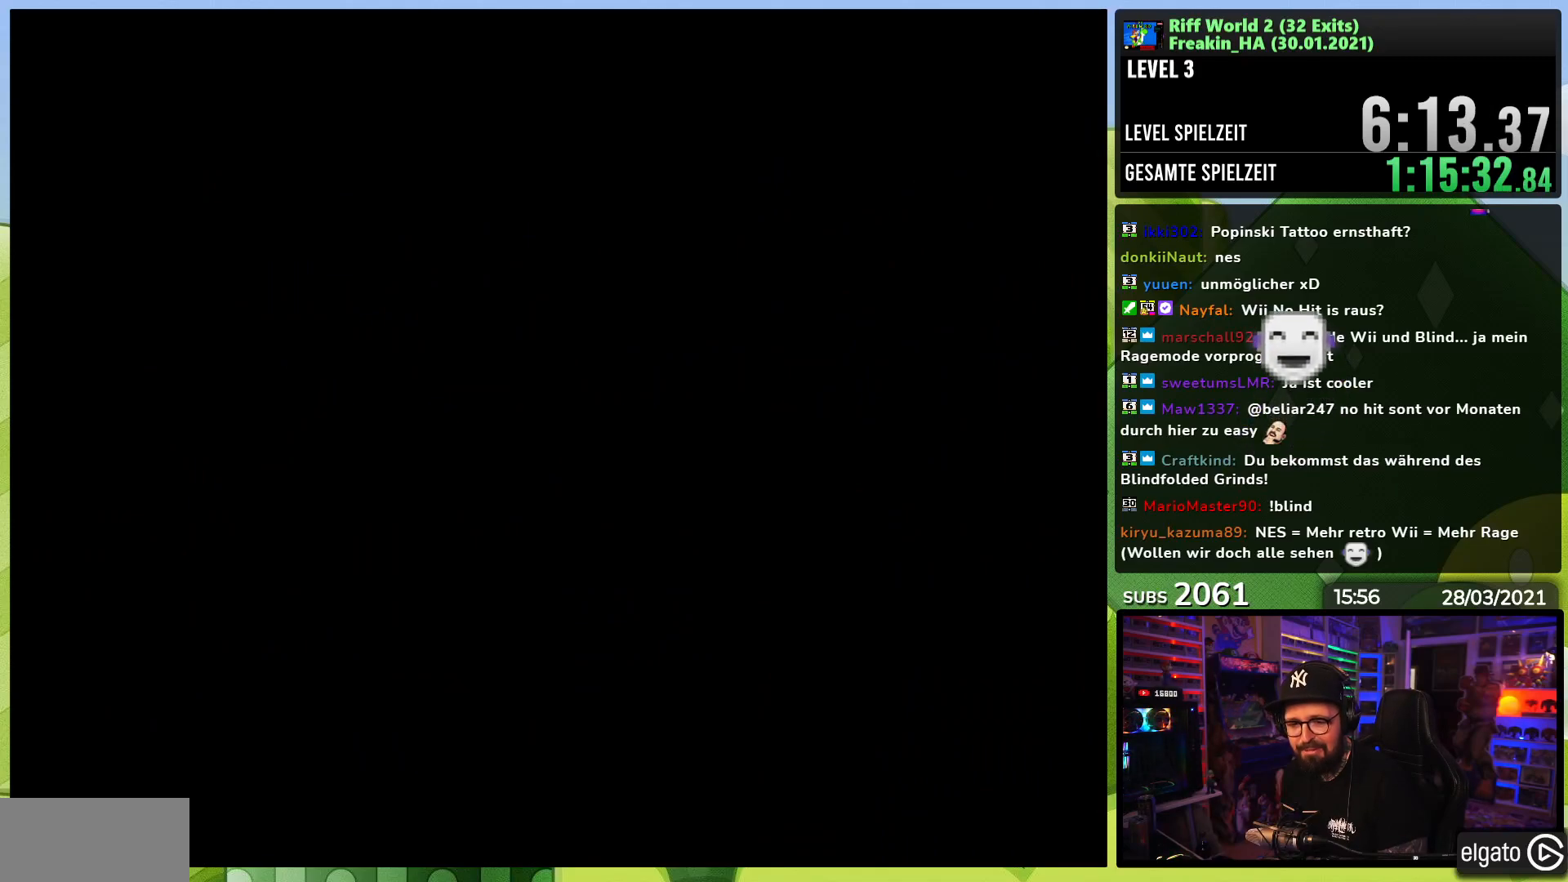
{"buttons": ["A", "X", "DPAD_RIGHT"], "events": [[167, "DPAD_RIGHT", "down"]]}
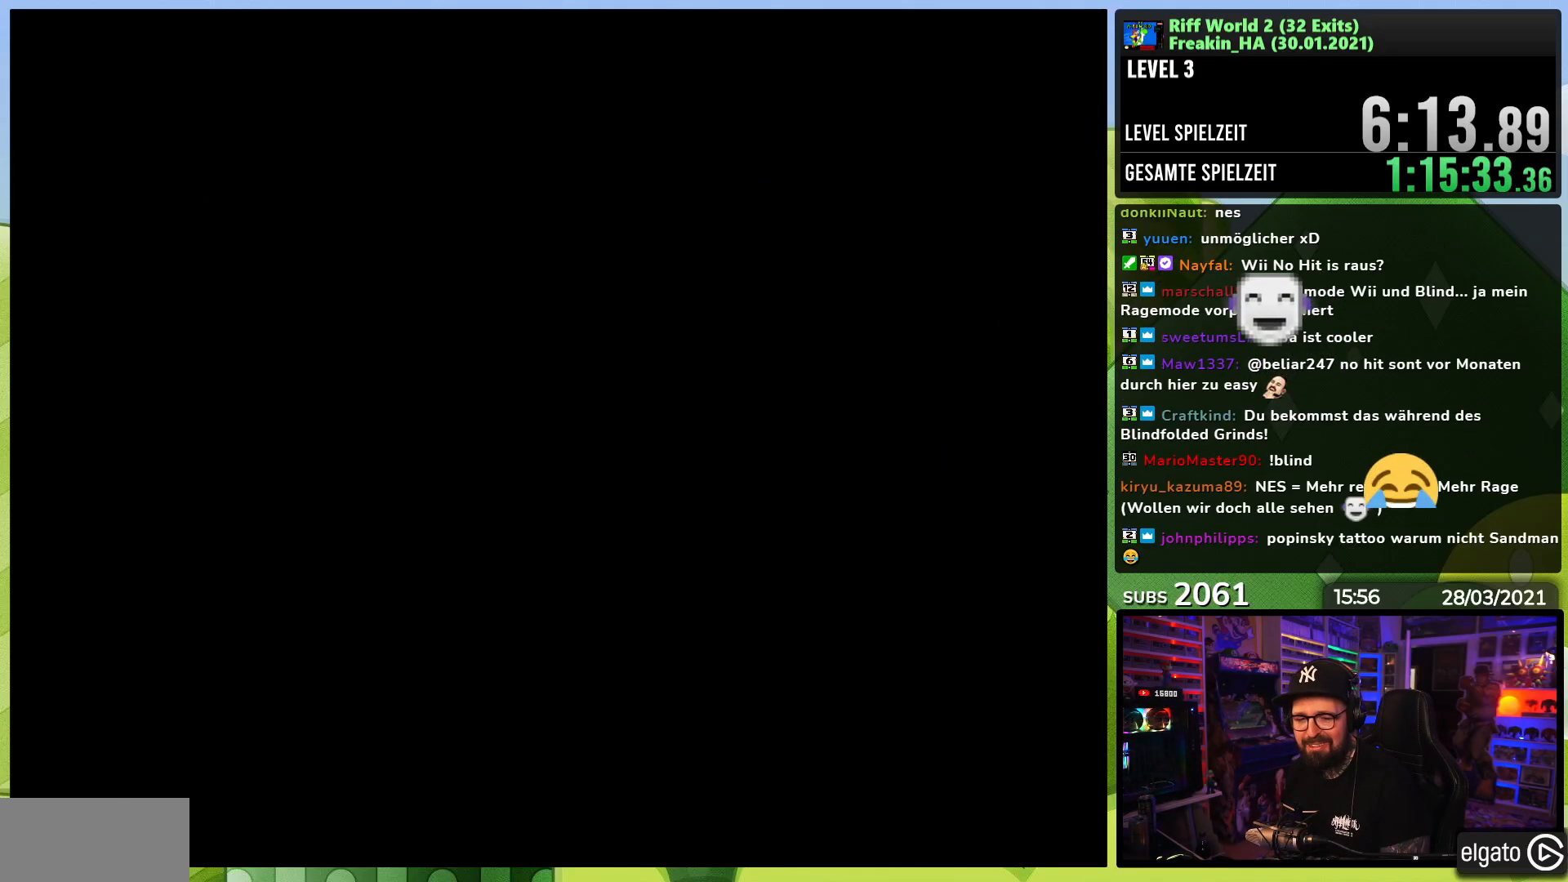
{"buttons": ["A", "X", "DPAD_RIGHT"], "events": [[50, "DPAD_LEFT", "down"], [50, "X", "up"], [67, "DPAD_LEFT", "up"], [67, "X", "down"], [133, "DPAD_LEFT", "down"], [133, "X", "up"], [150, "DPAD_LEFT", "up"], [150, "X", "down"], [483, "X", "up"], [500, "X", "down"]]}
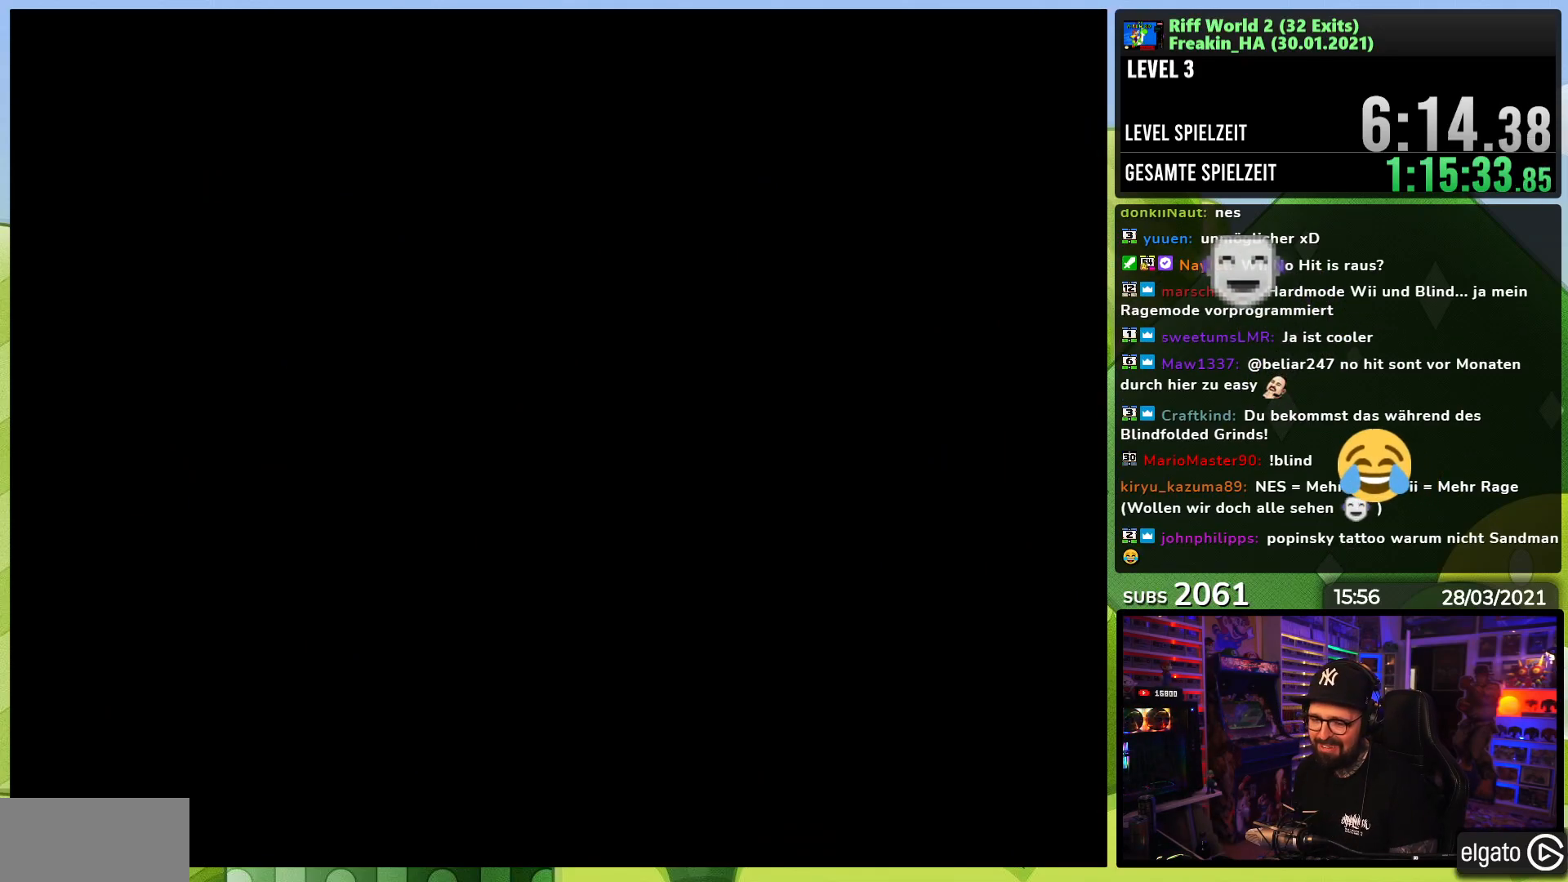
{"buttons": ["A", "X", "DPAD_RIGHT"], "events": [[150, "X", "up"], [167, "X", "down"]]}
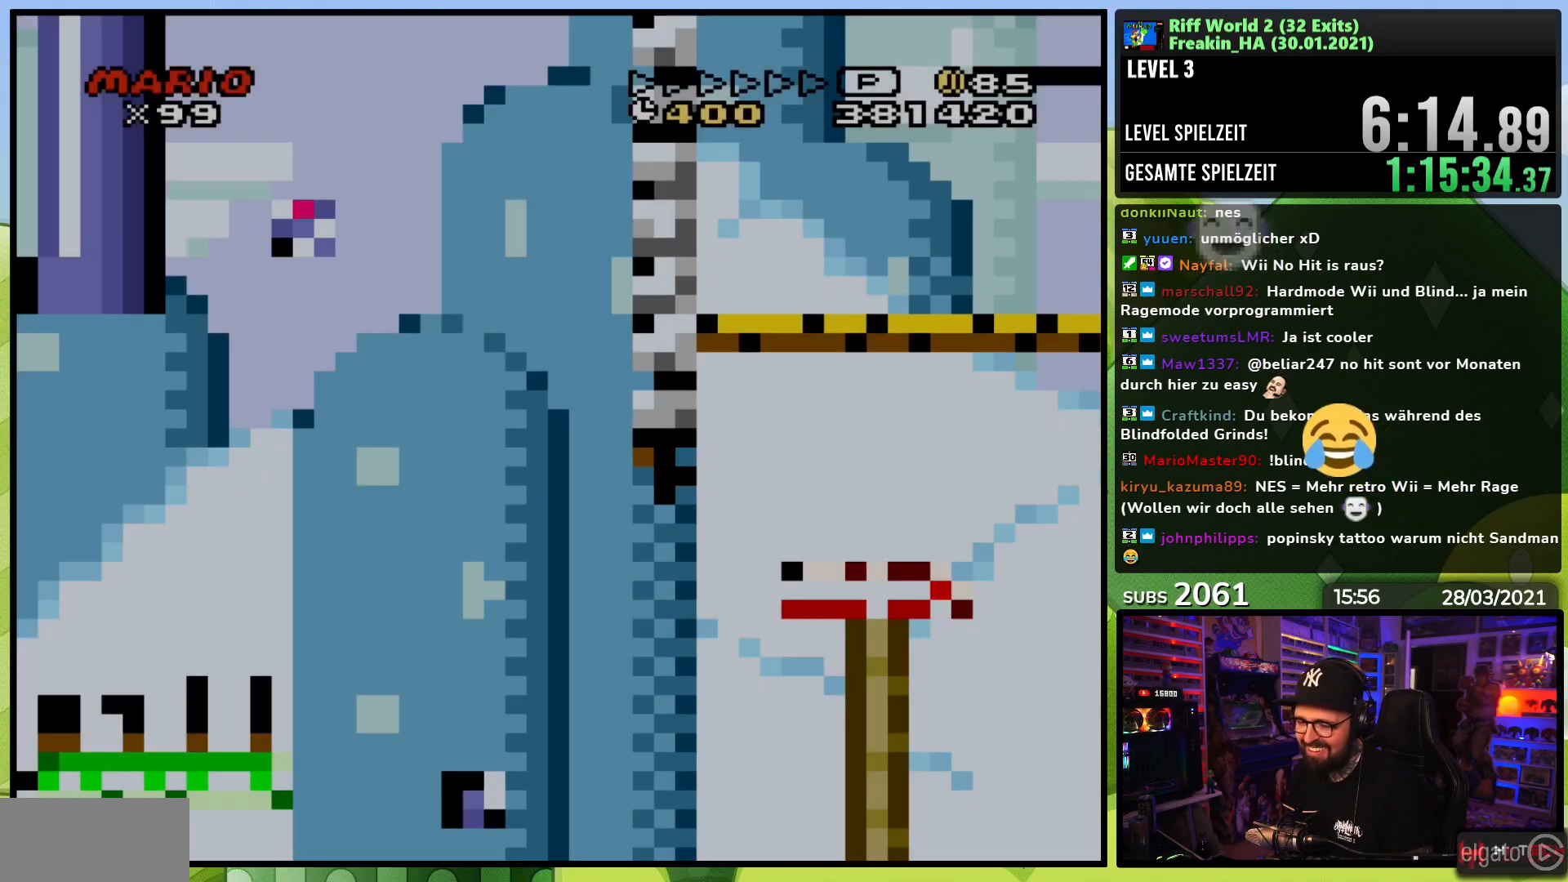
{"buttons": ["A", "X", "DPAD_RIGHT"], "events": []}
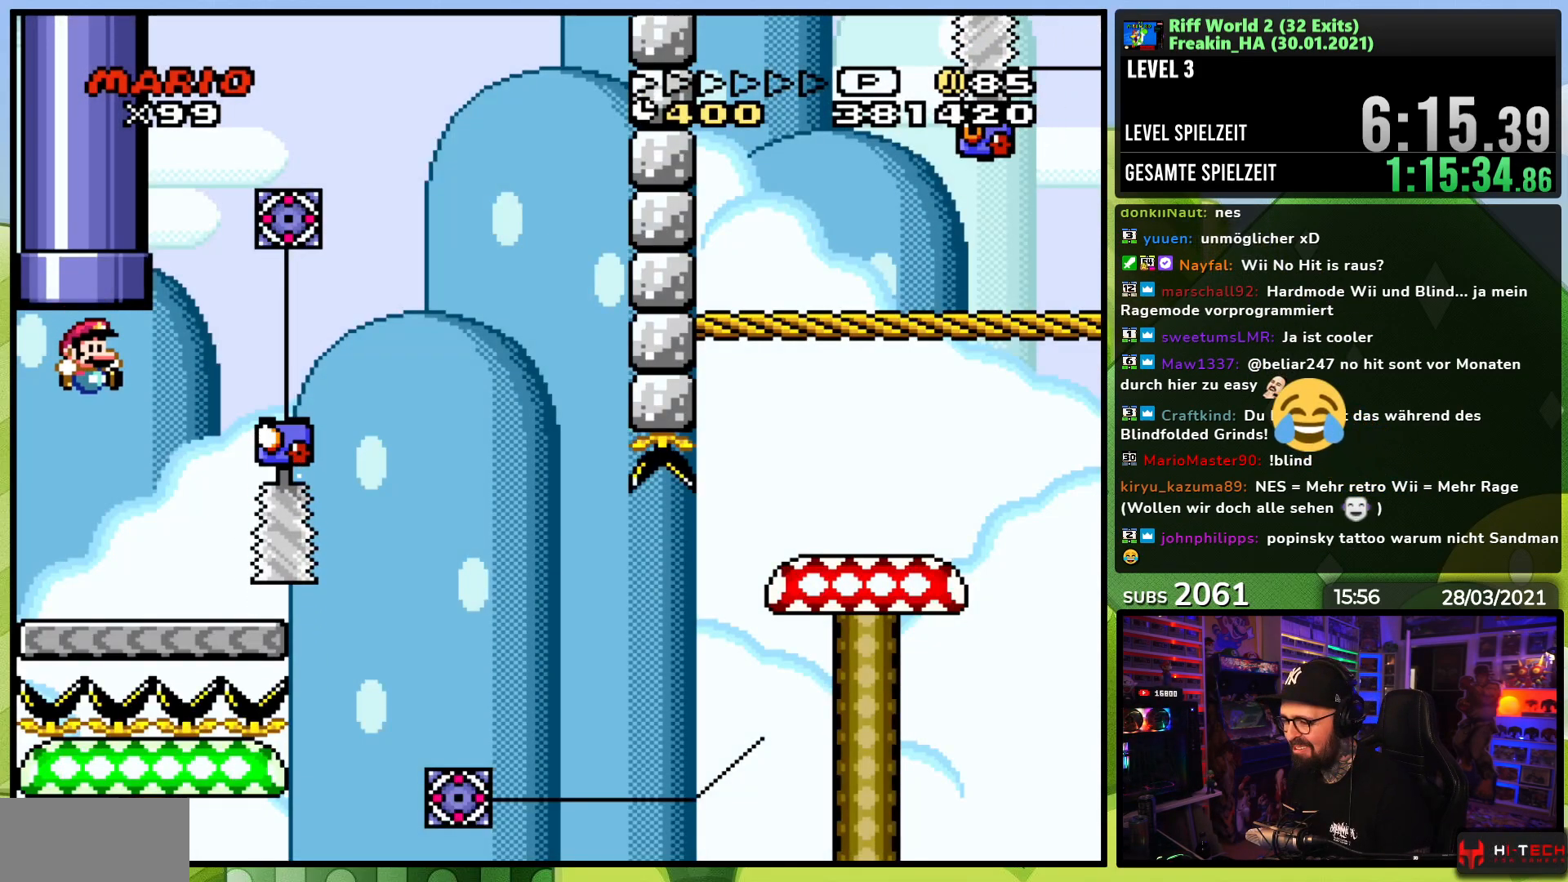
{"buttons": ["X", "DPAD_RIGHT"], "events": [[300, "A", "up"], [417, "A", "down"], [483, "A", "up"]]}
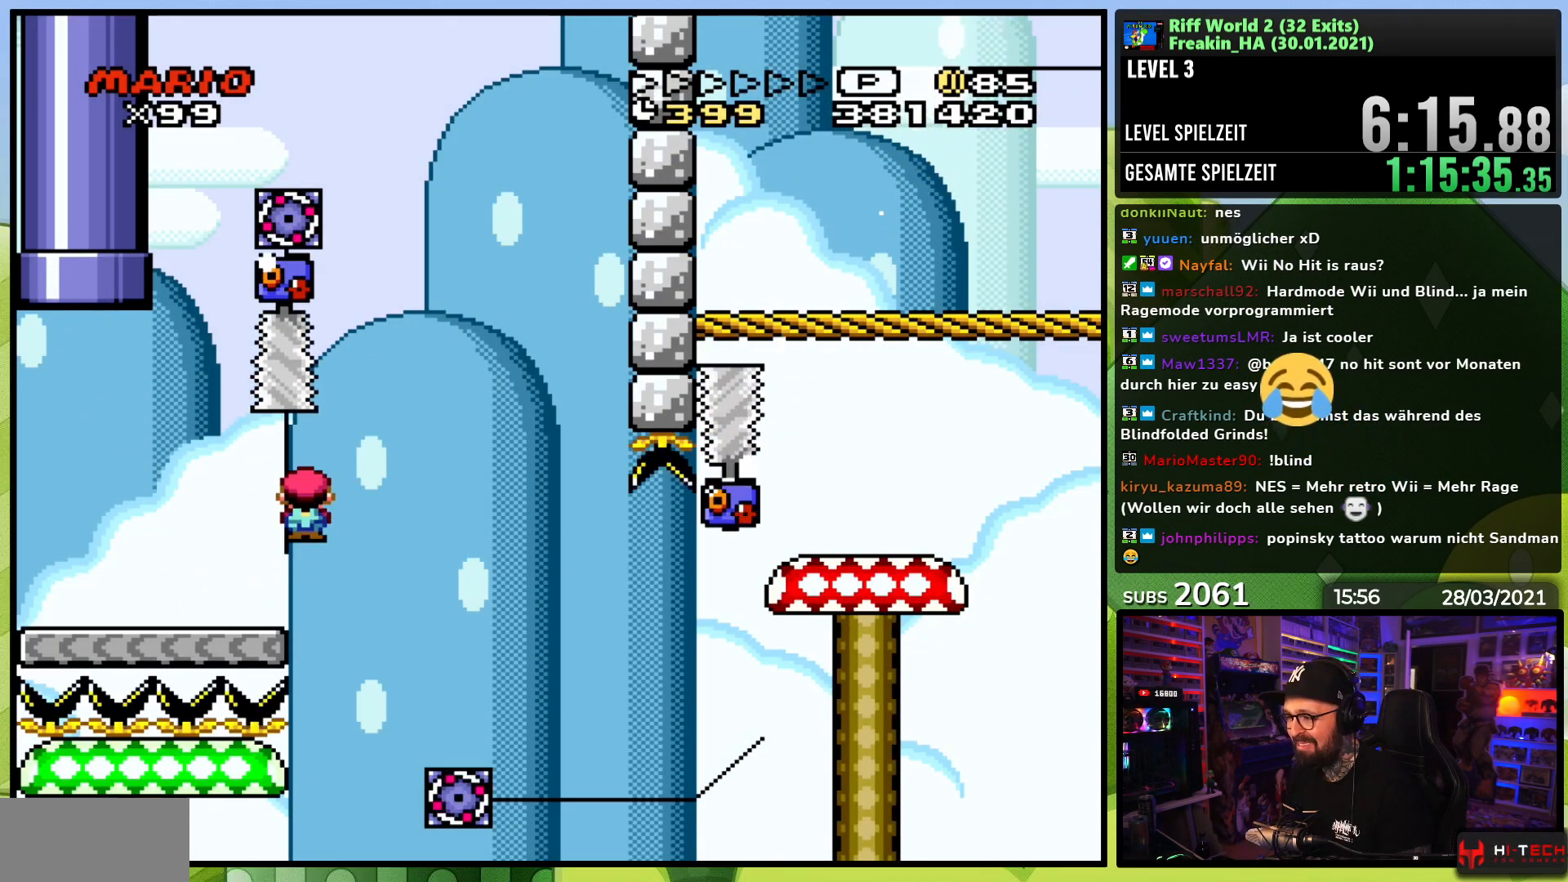
{"buttons": ["A", "X", "DPAD_RIGHT"], "events": [[83, "DPAD_RIGHT", "up"], [100, "A", "down"], [183, "A", "up"], [217, "DPAD_RIGHT", "down"], [283, "A", "down"]]}
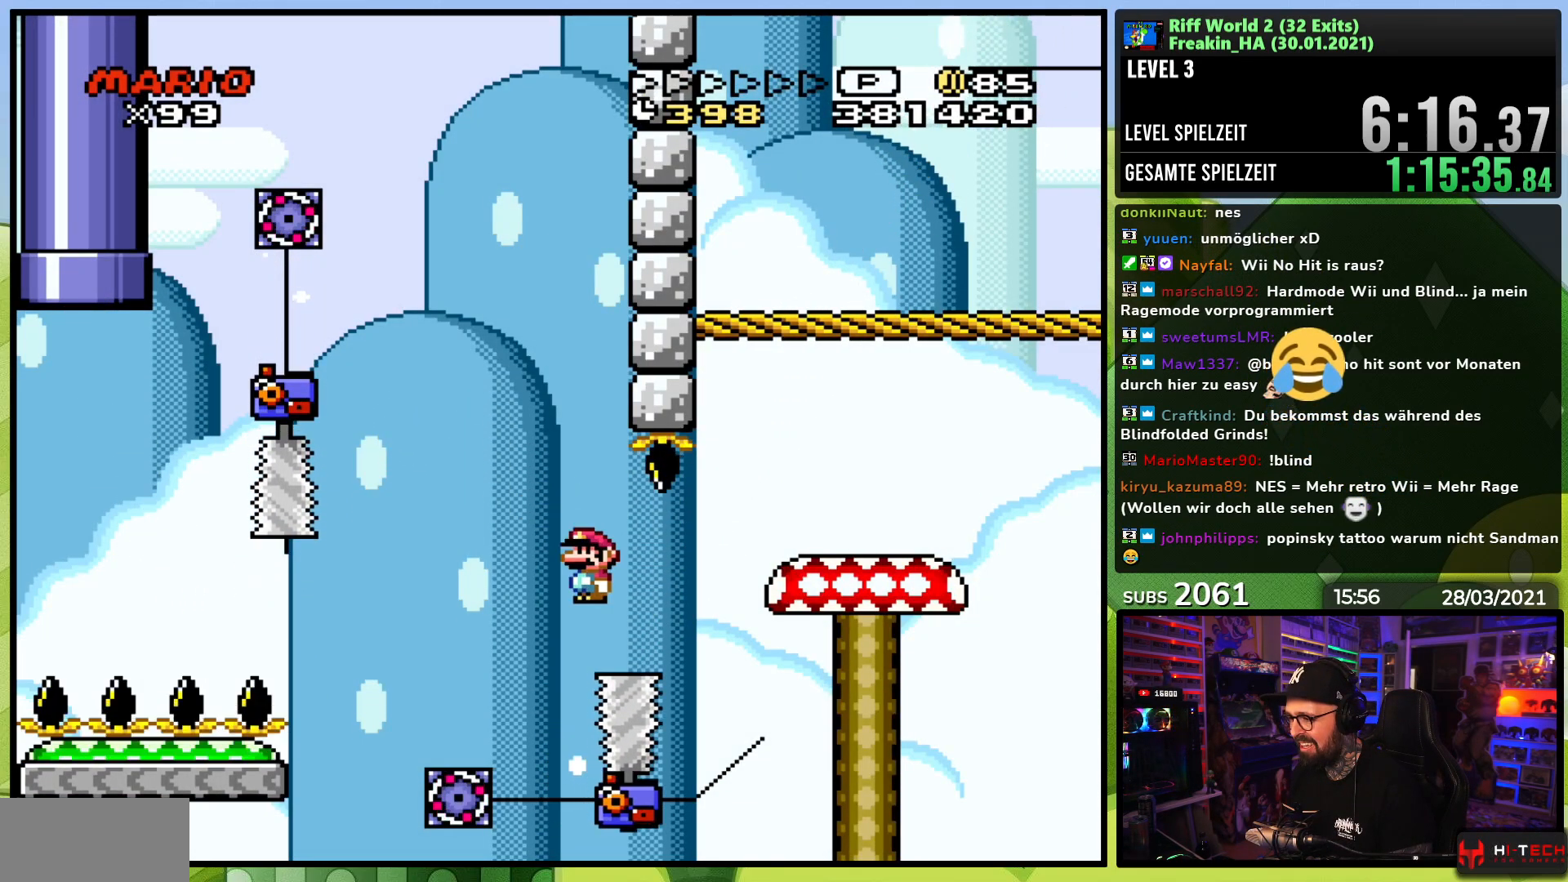
{"buttons": ["X", "DPAD_RIGHT"], "events": [[200, "A", "up"], [267, "DPAD_RIGHT", "up"], [367, "DPAD_RIGHT", "down"]]}
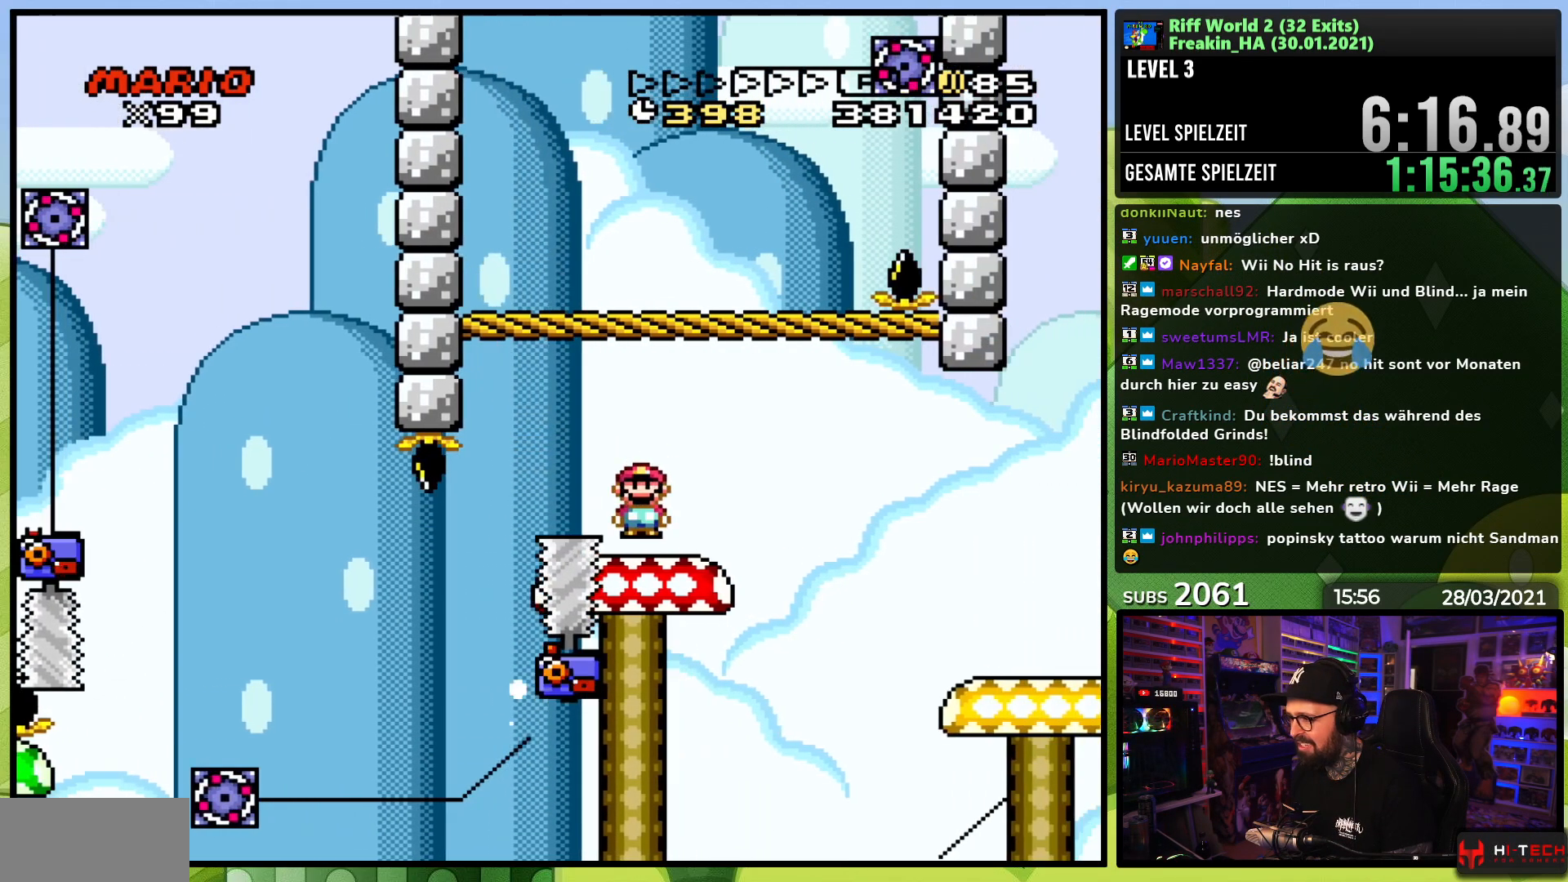
{"buttons": ["X", "DPAD_RIGHT"], "events": [[67, "A", "down"], [133, "A", "up"], [183, "DPAD_RIGHT", "up"], [367, "DPAD_RIGHT", "down"]]}
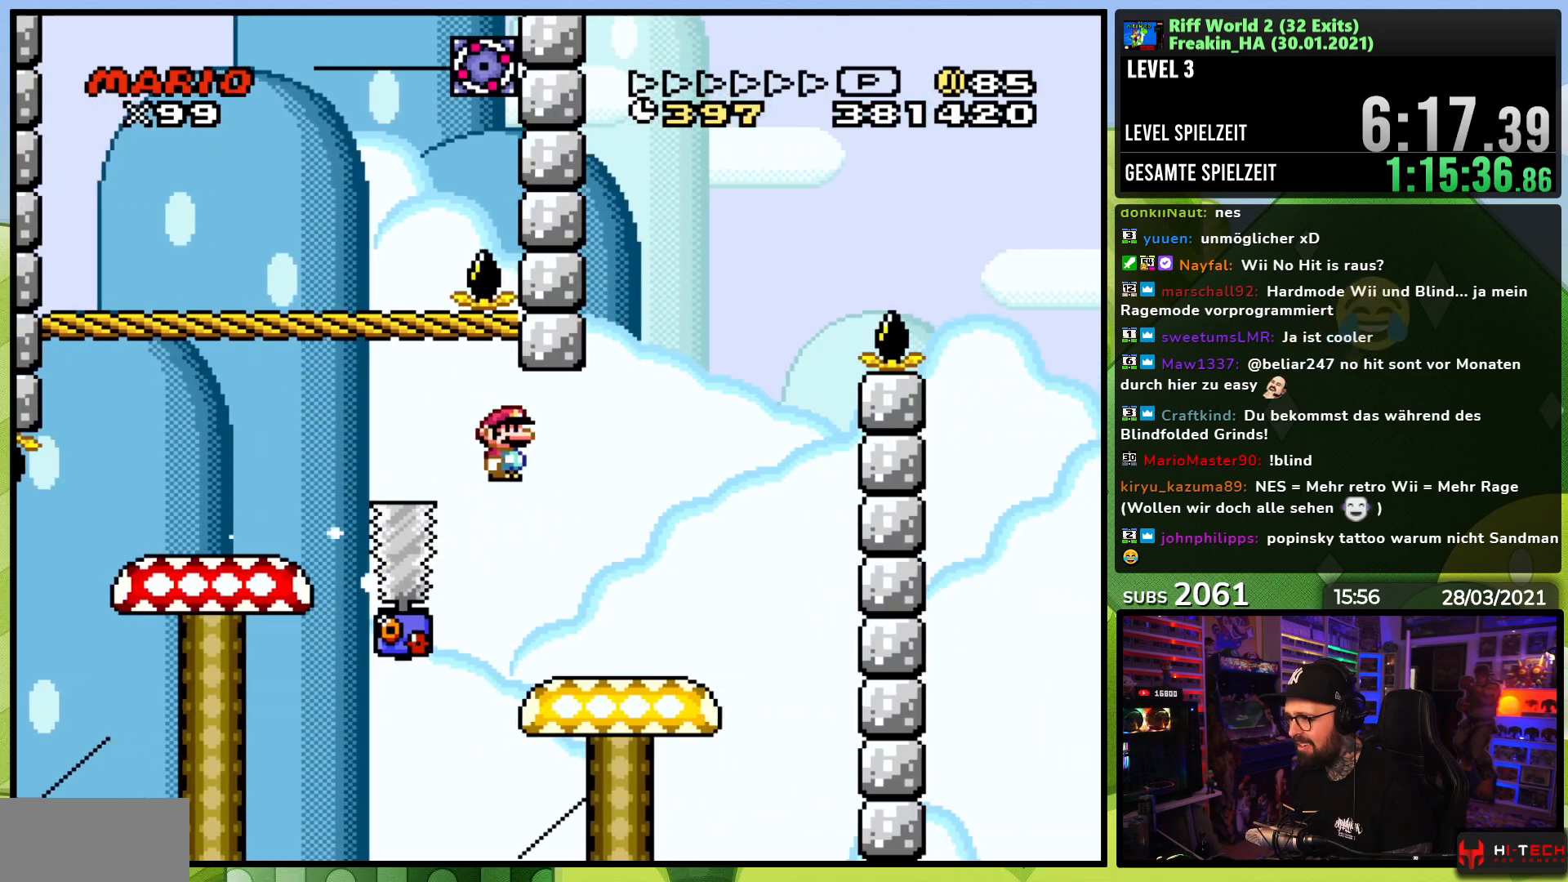
{"buttons": ["A", "X", "DPAD_LEFT"], "events": [[250, "A", "down"], [333, "DPAD_RIGHT", "up"], [417, "DPAD_LEFT", "down"]]}
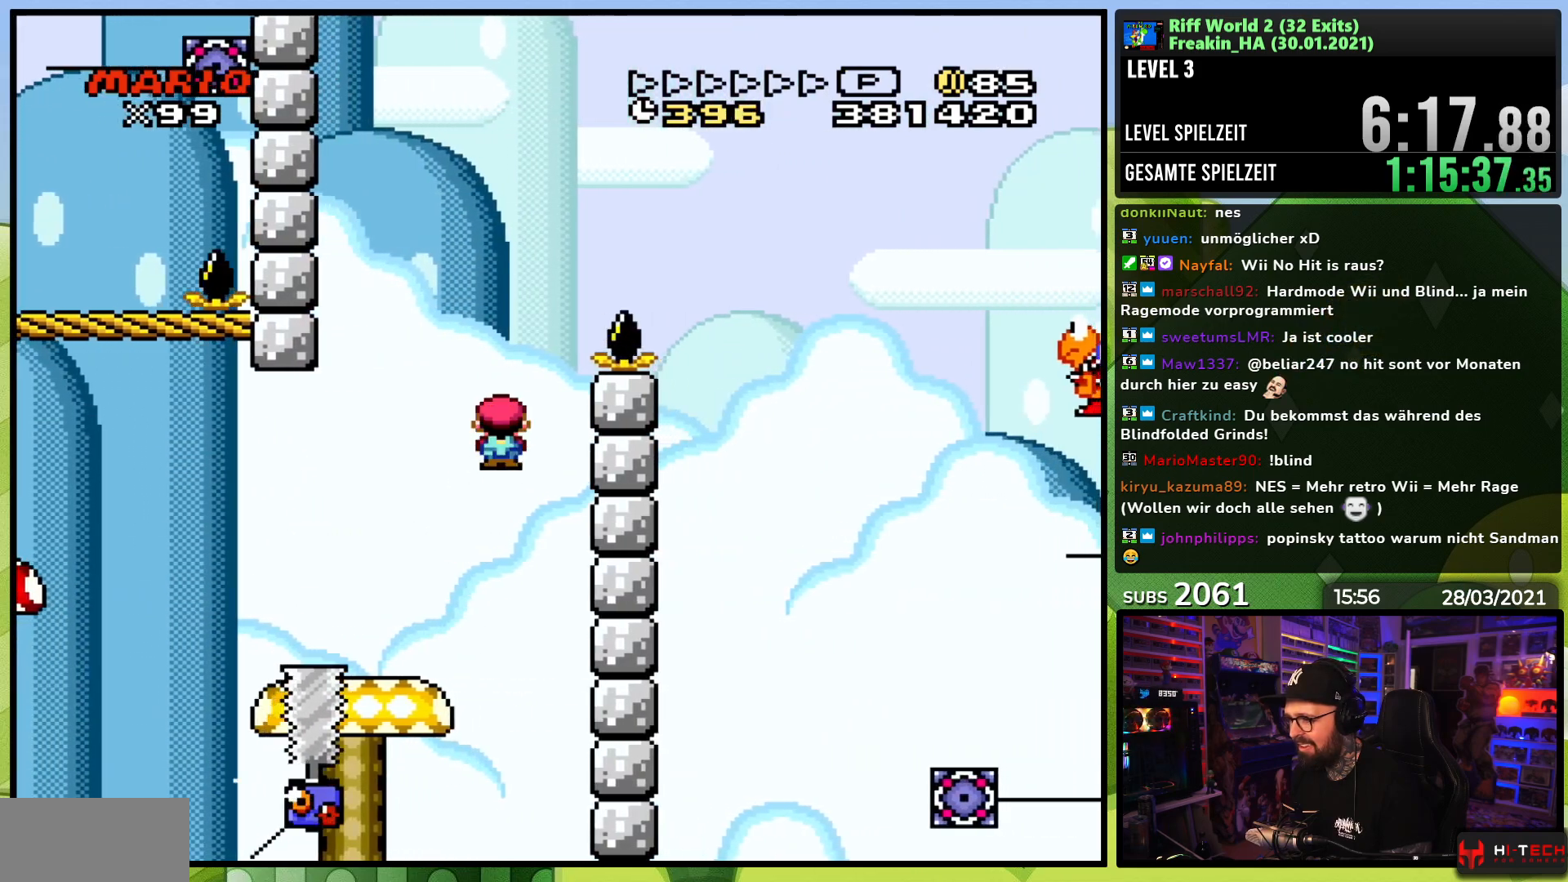
{"buttons": ["A", "X", "DPAD_RIGHT"], "events": [[83, "DPAD_LEFT", "up"], [100, "A", "up"], [233, "A", "down"], [267, "DPAD_RIGHT", "down"], [400, "DPAD_RIGHT", "up"], [483, "DPAD_RIGHT", "down"]]}
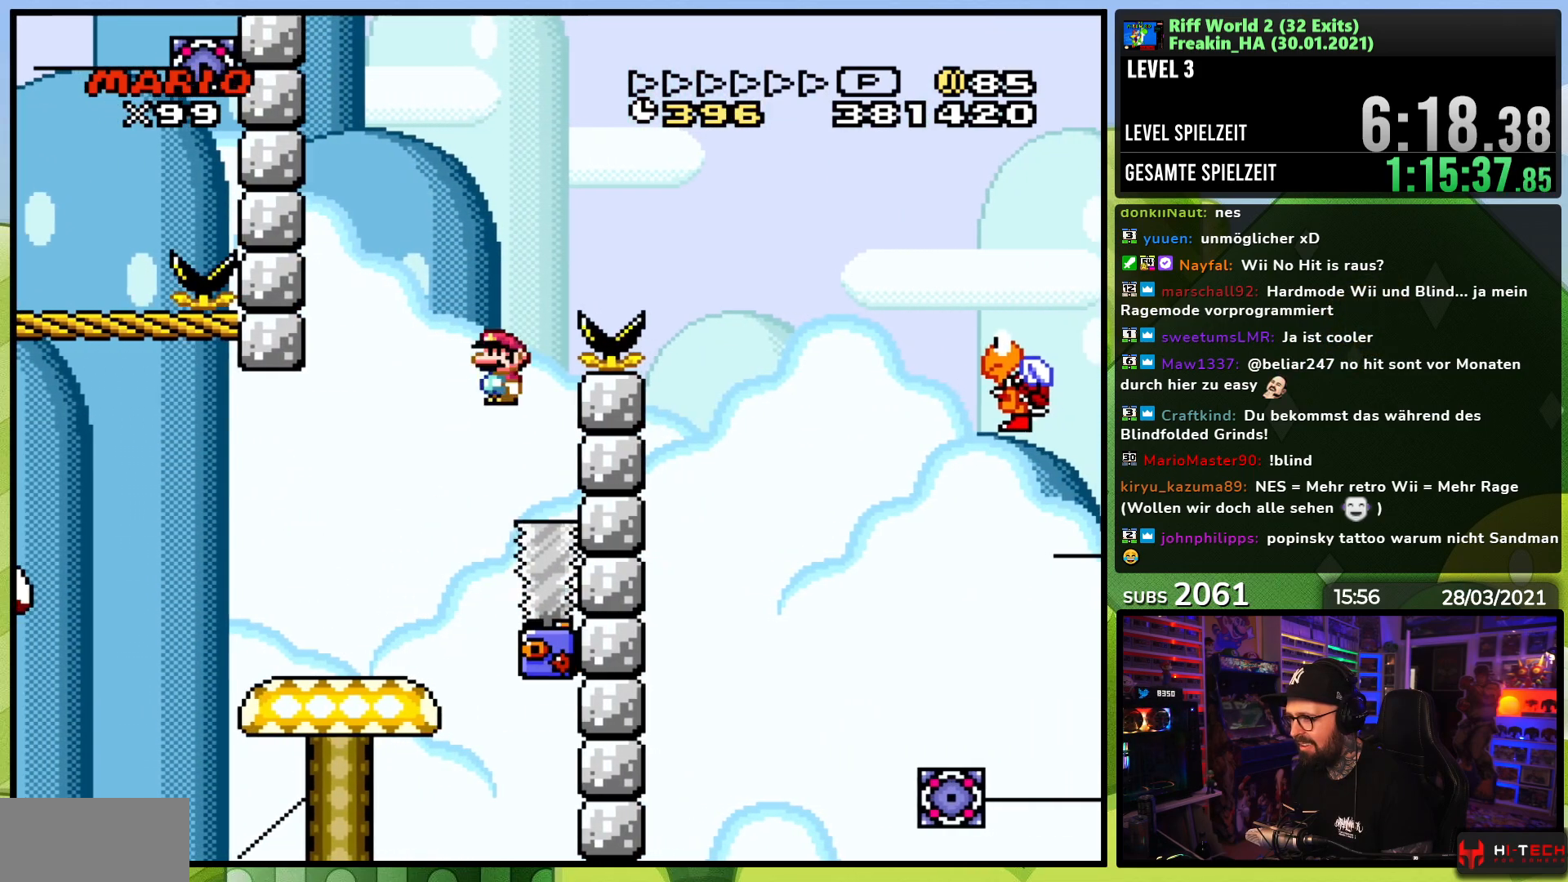
{"buttons": ["X", "DPAD_RIGHT"], "events": [[467, "A", "up"]]}
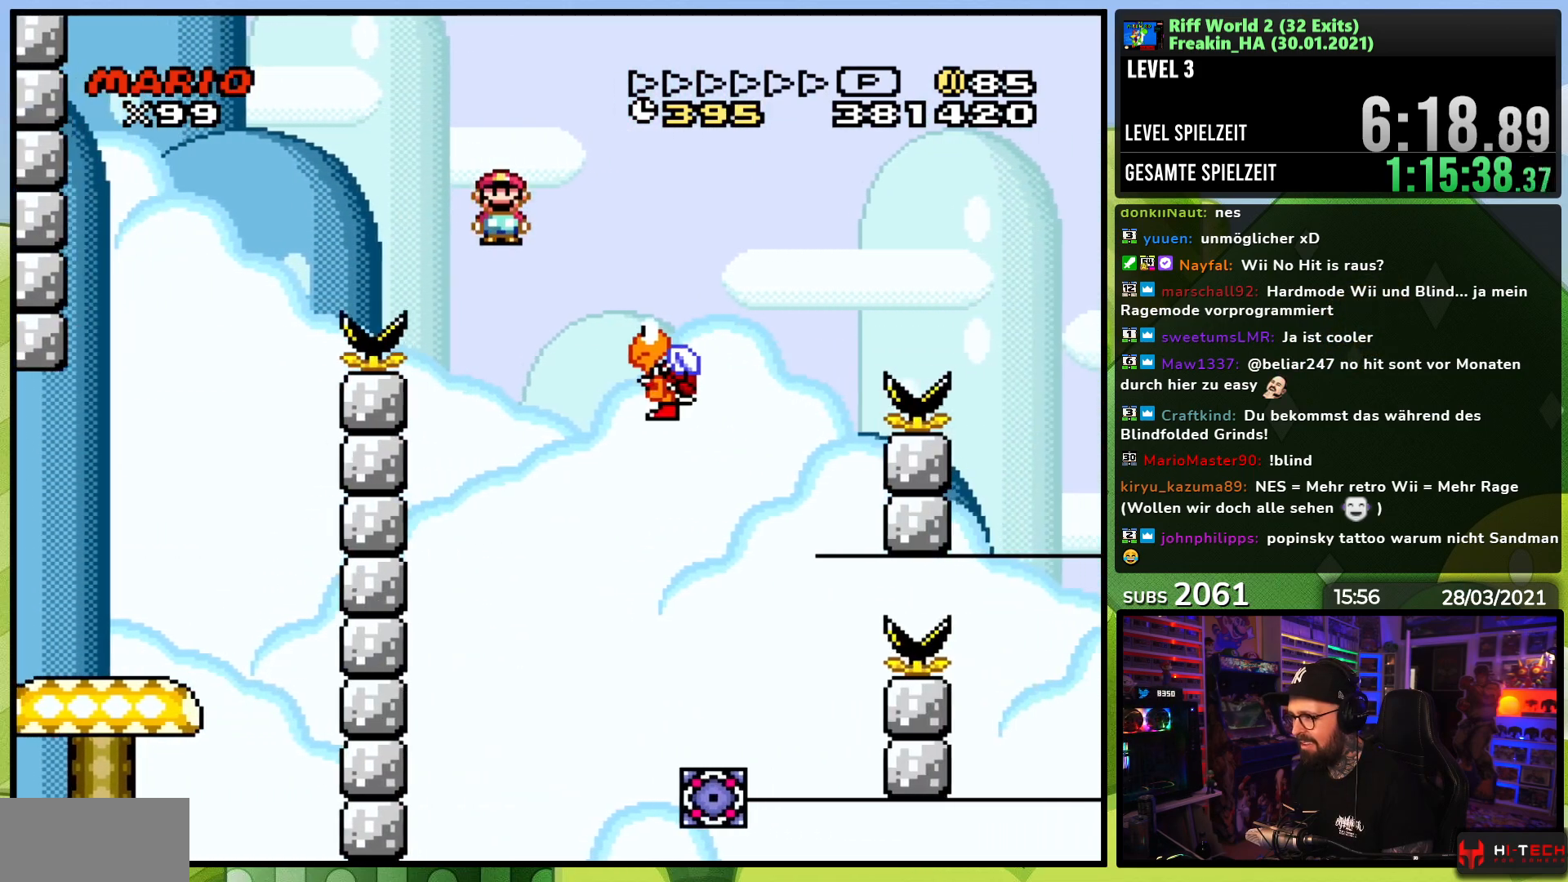
{"buttons": ["A", "X", "DPAD_RIGHT"], "events": [[17, "A", "down"]]}
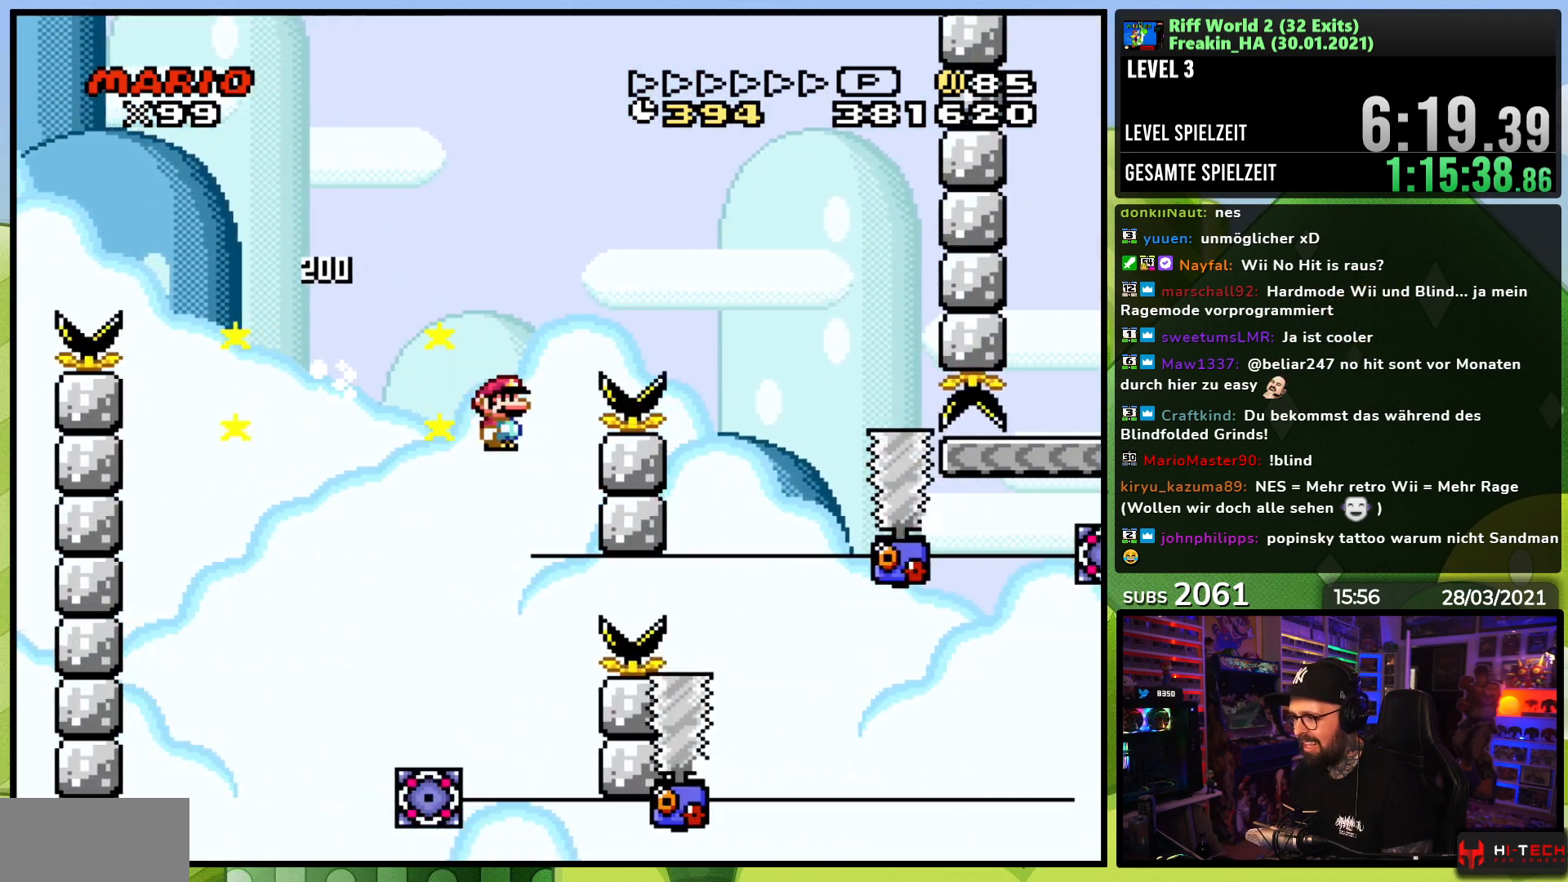
{"buttons": ["A", "X"], "events": [[17, "DPAD_LEFT", "down"], [17, "DPAD_RIGHT", "up"], [167, "DPAD_LEFT", "up"], [400, "DPAD_LEFT", "down"], [483, "DPAD_LEFT", "up"]]}
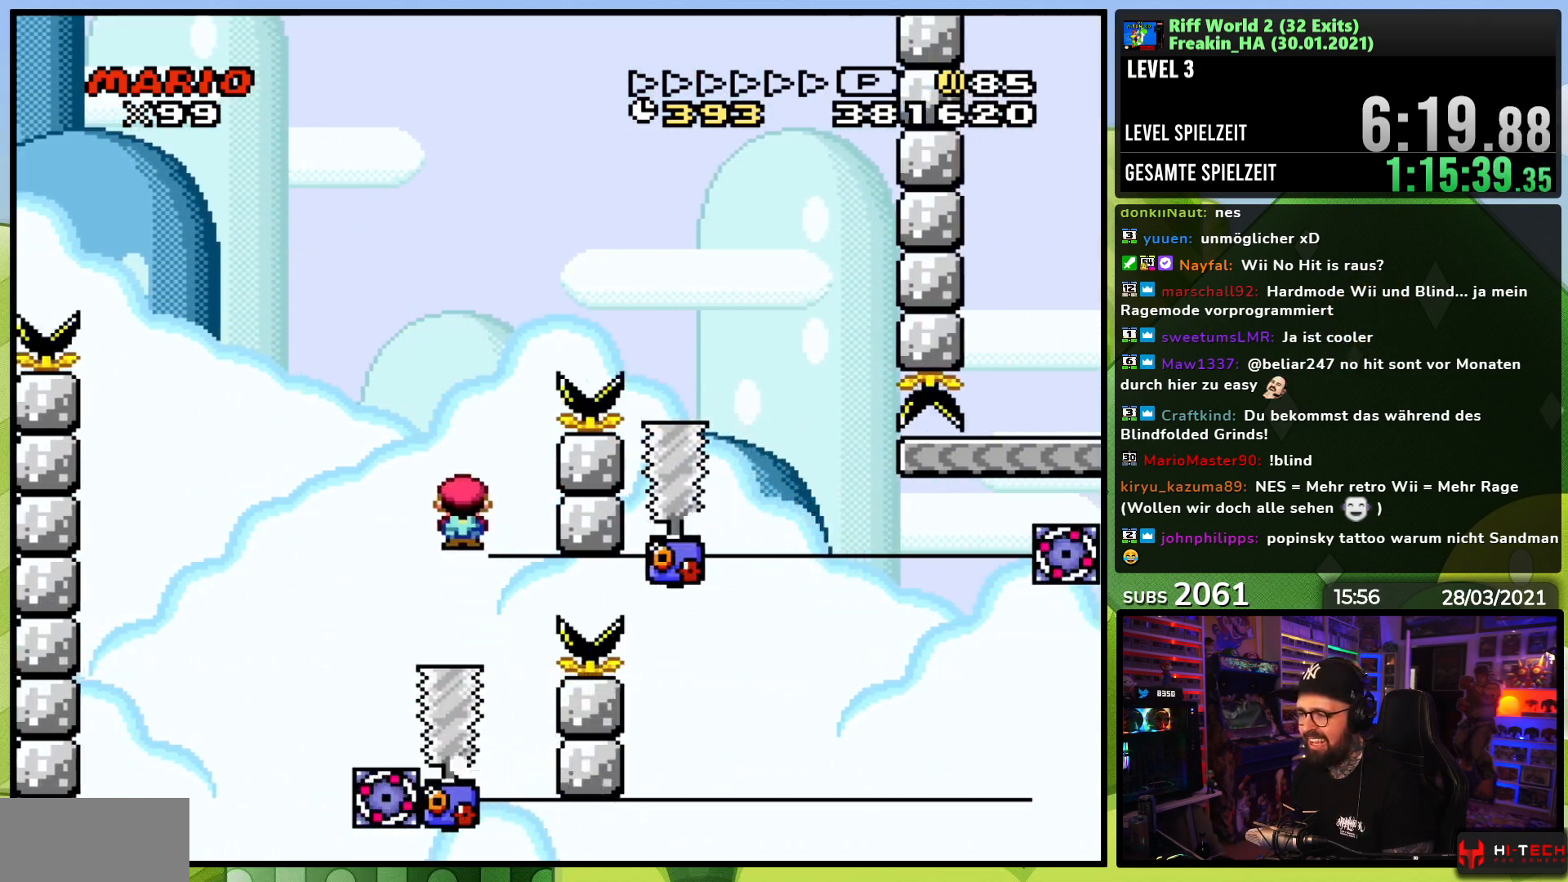
{"buttons": ["A", "X", "DPAD_RIGHT"], "events": [[33, "DPAD_RIGHT", "down"], [167, "A", "up"], [267, "A", "down"], [300, "DPAD_LEFT", "down"], [300, "DPAD_RIGHT", "up"], [417, "DPAD_LEFT", "up"], [417, "DPAD_RIGHT", "down"]]}